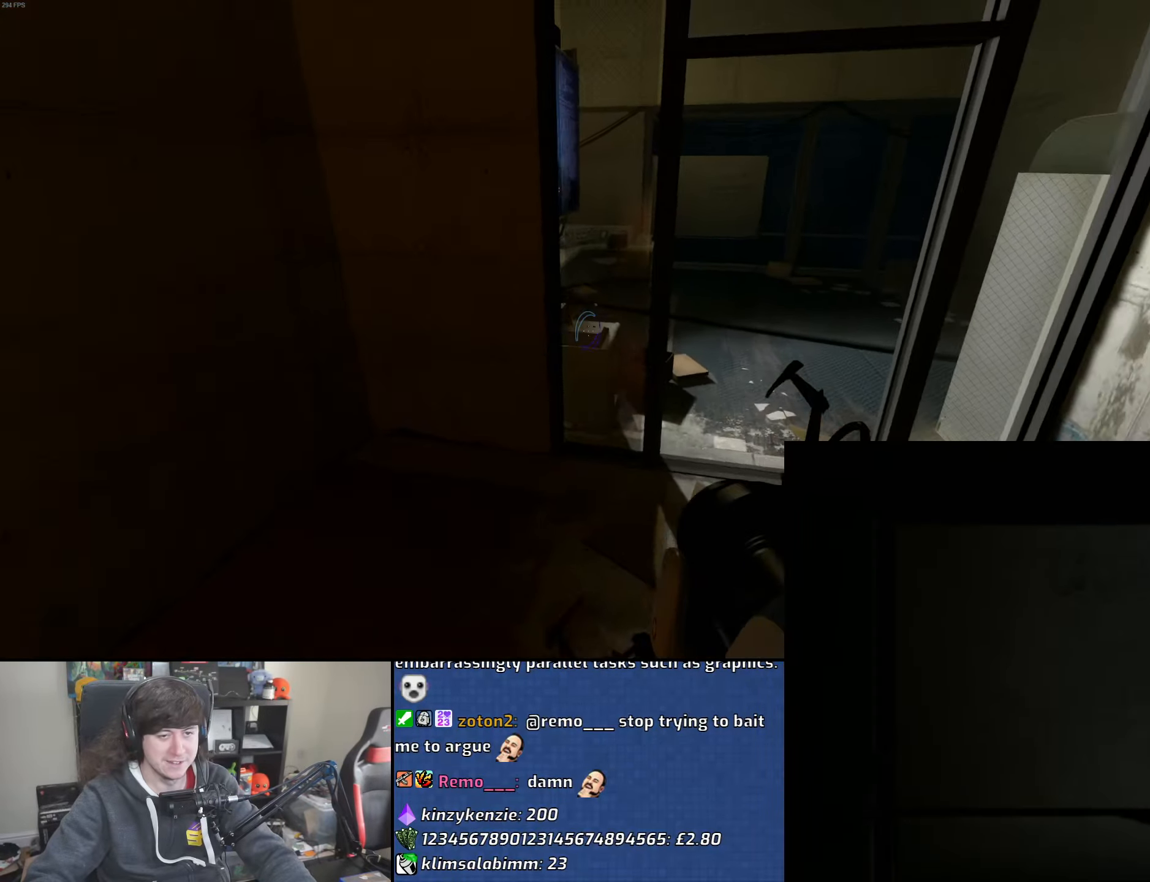
Gameplay with keyboard and mouse; each line is a JSON object with the keys and mouse buttons held at the frame after it. "events" lists presses ("down") and releases ("up") of "1", "2", "3", "4", "5", "6", "8", "a", "alt", "b", "c", "ctrl", "d", "down", "e", "escape", "f", "f1", "f2", "f3", "g", "h", "left", "n", "num2", "q", "r", "right", "s", "shift", "space", "t", "tab", "up", "v", "w", "x", "y", "z", "mouse_left", "mouse_wheel" and "mouse_right" between this image and that frame as [ms after this image, input, new state], when the widget could be followed in between. "mouse_left", "mouse_wheel", "mouse_right" = the "left", "wheel", "right" buttons of the "mouse" list. No other keys are recorded. "wheel" means that the mouse wheel is clicked or scrolled. Mouse movement is not recorded.
{"keys": ["d"], "mouse": [], "events": [[83, "mouse_wheel", "up"], [166, "a", "down"], [183, "d", "up"], [283, "d", "down"], [300, "a", "up"]]}
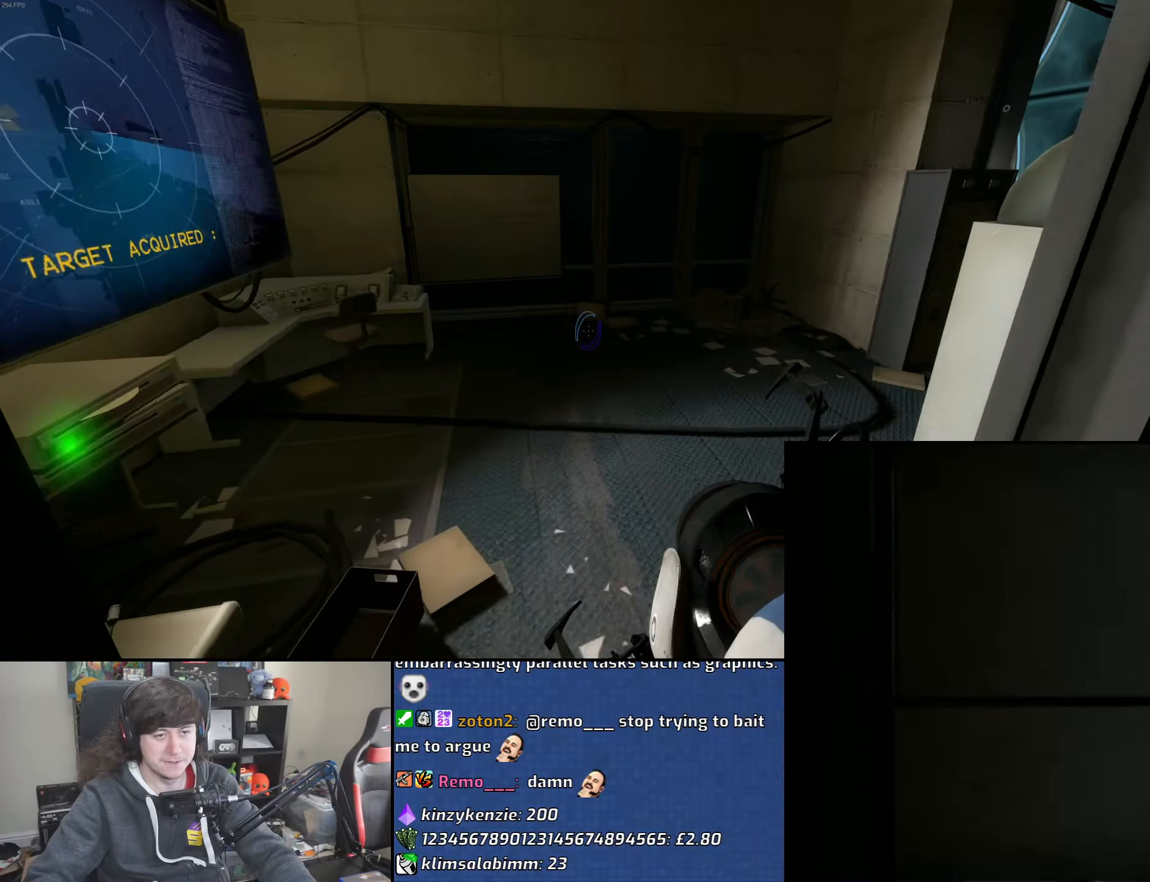
{"keys": ["a", "w"], "mouse": [], "events": [[33, "mouse_wheel", "down"], [150, "a", "down"], [150, "d", "up"], [233, "w", "down"], [266, "mouse_wheel", "up"]]}
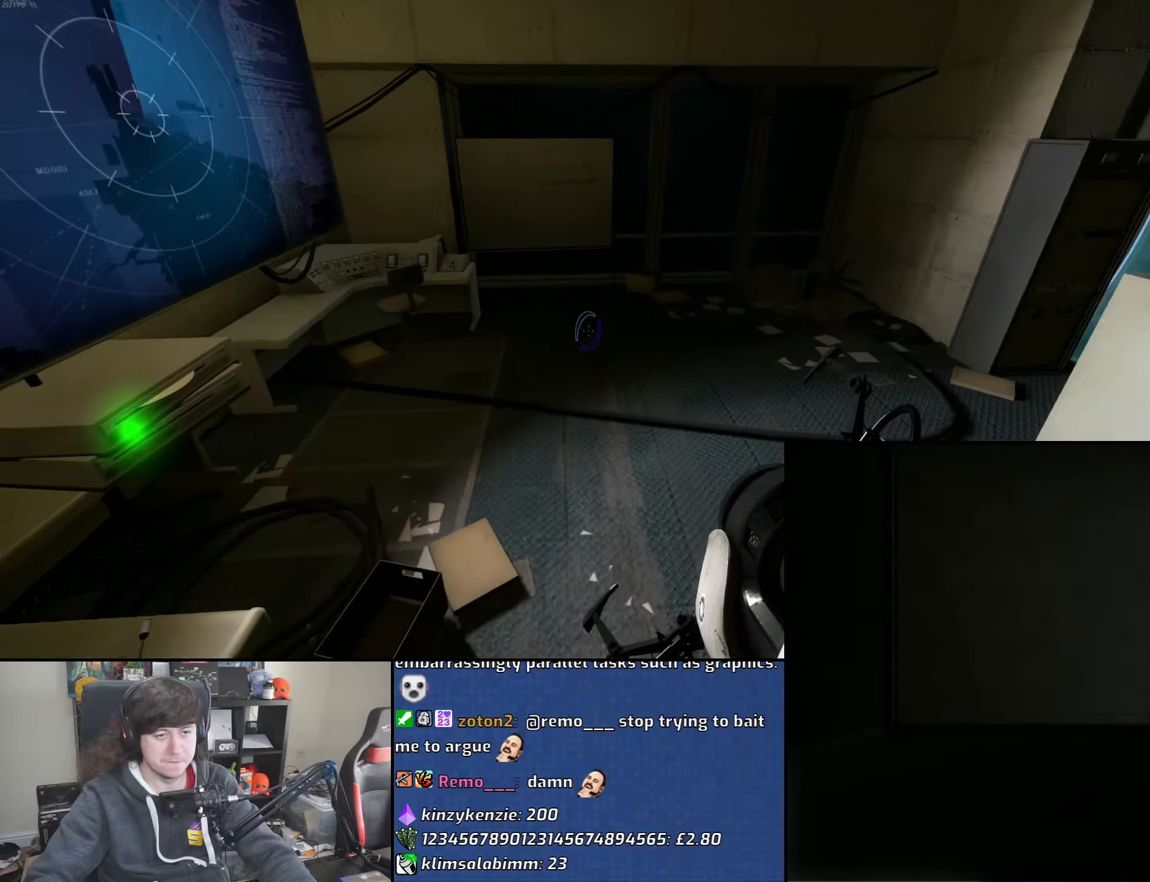
{"keys": ["d"], "mouse": ["wheel"], "events": [[33, "a", "up"], [216, "d", "down"], [366, "mouse_wheel", "down"], [400, "w", "up"]]}
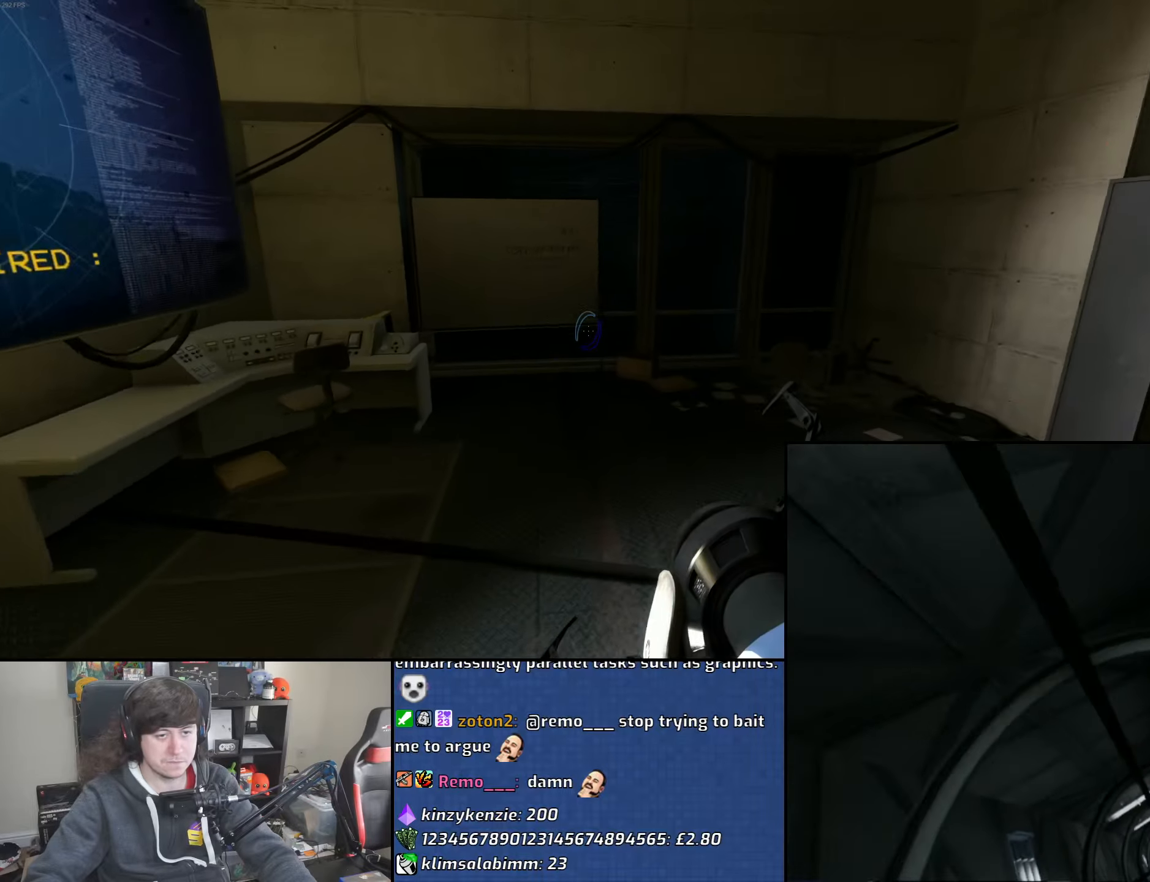
{"keys": ["d"], "mouse": [], "events": [[183, "mouse_wheel", "up"], [266, "a", "down"], [283, "d", "up"], [383, "d", "down"], [416, "a", "up"]]}
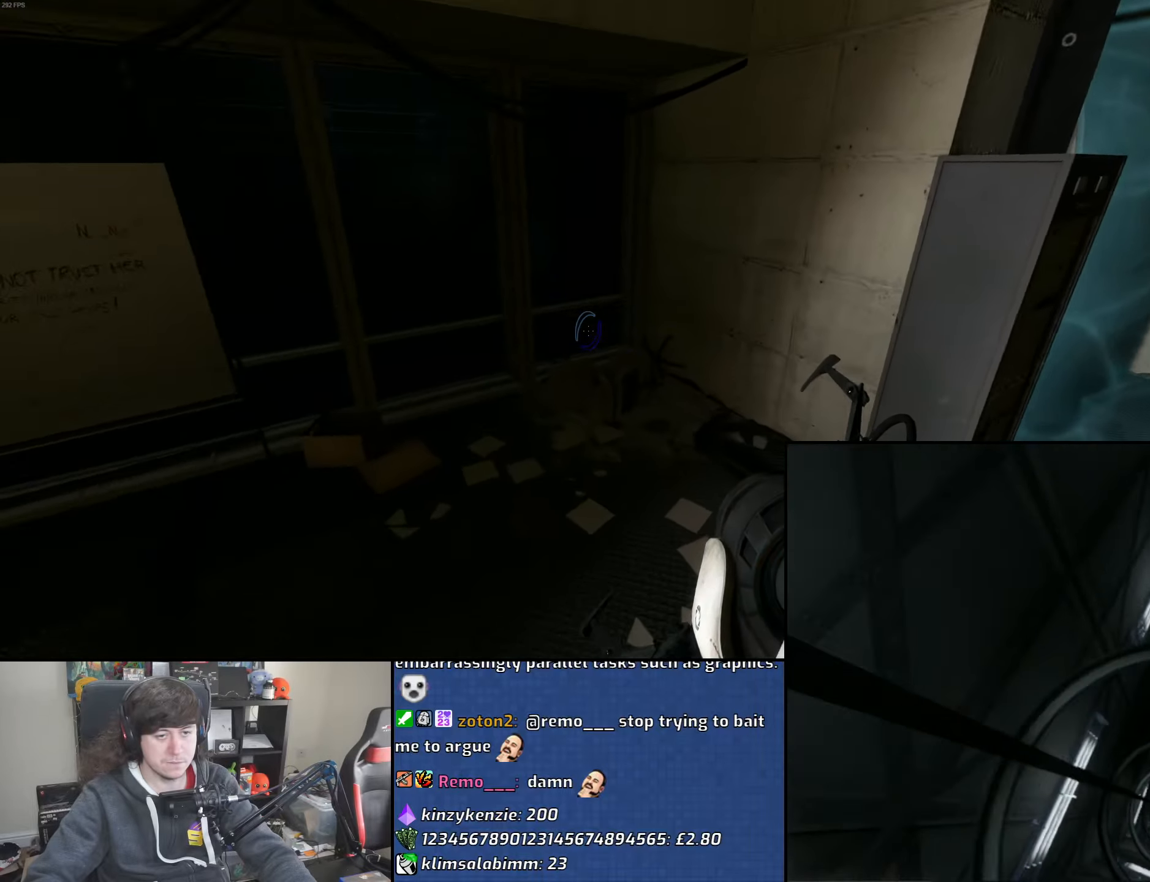
{"keys": ["d"], "mouse": [], "events": [[116, "mouse_wheel", "down"], [416, "mouse_wheel", "up"]]}
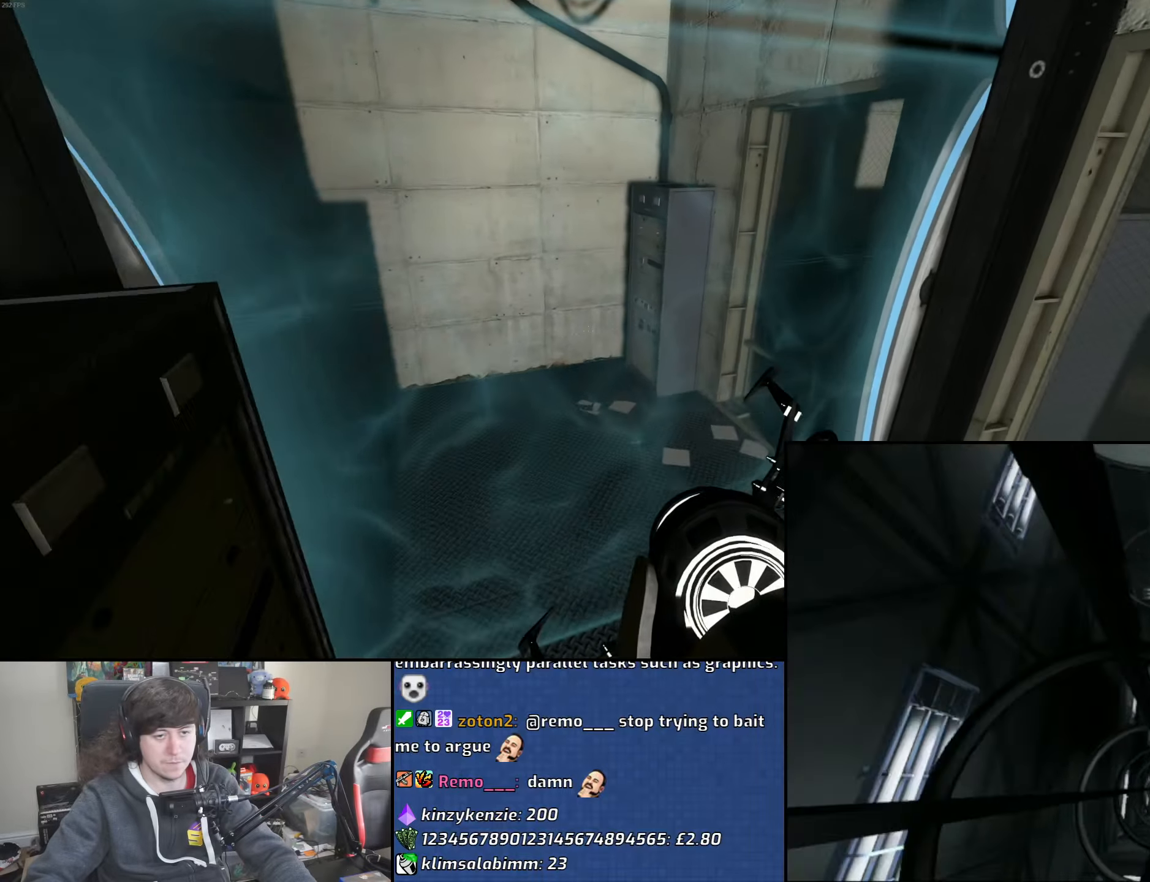
{"keys": ["a"], "mouse": ["wheel"], "events": [[66, "a", "down"], [100, "d", "up"], [316, "mouse_wheel", "down"]]}
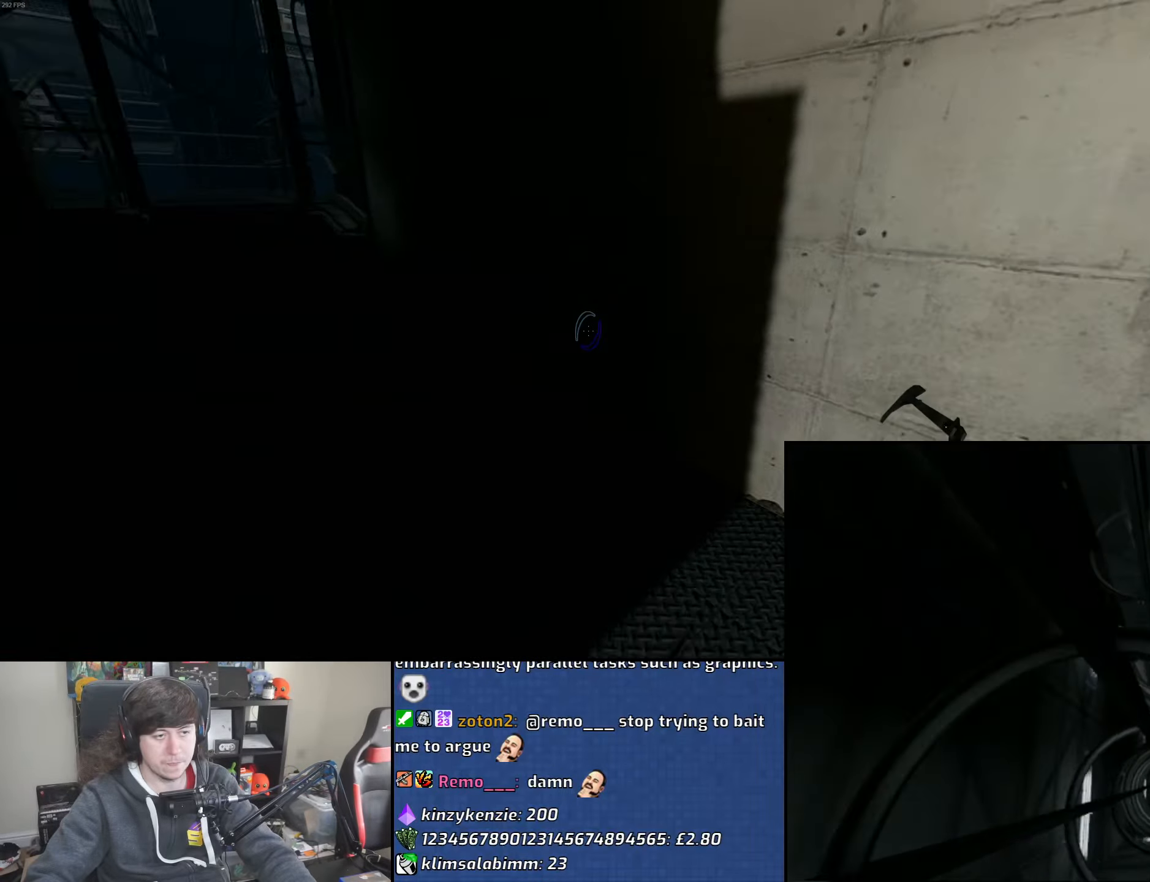
{"keys": ["a"], "mouse": [], "events": [[166, "mouse_wheel", "up"]]}
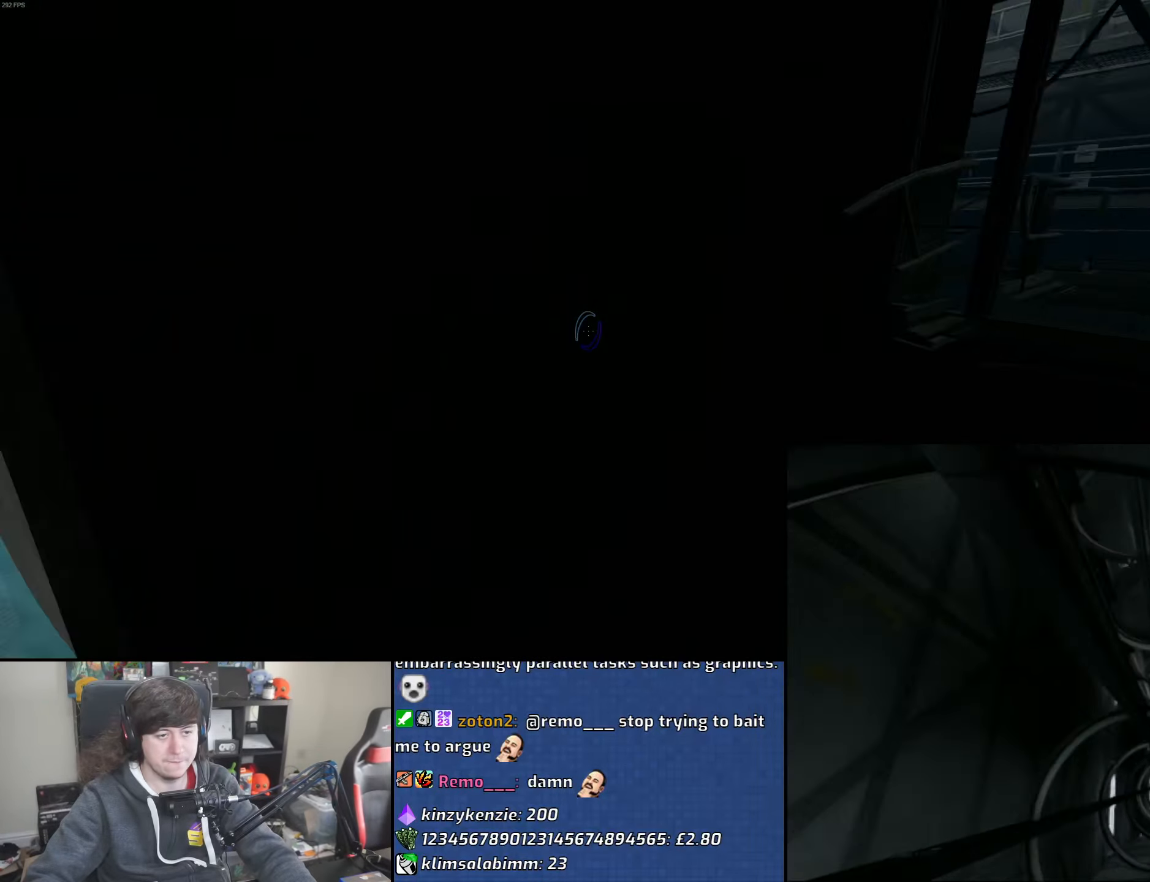
{"keys": ["d", "w"], "mouse": [], "events": [[233, "w", "down"], [333, "a", "up"], [416, "d", "down"]]}
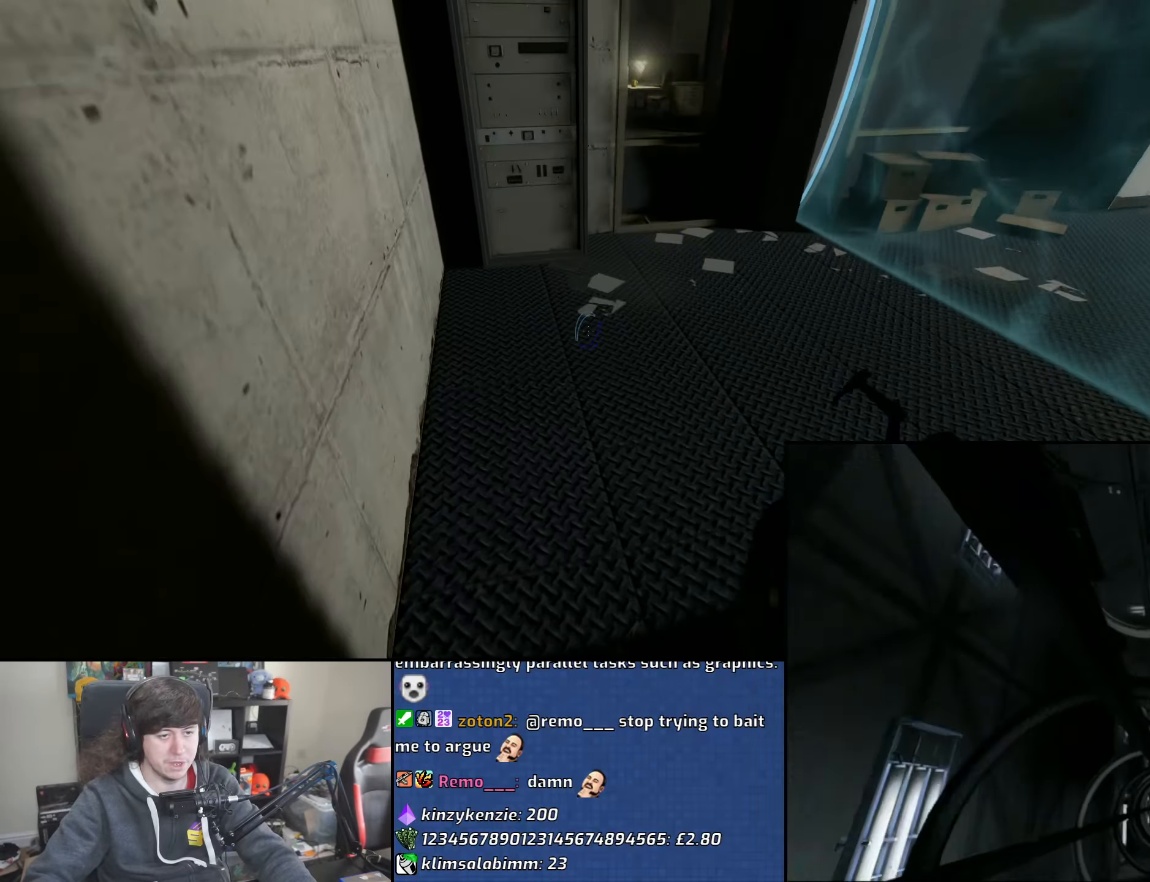
{"keys": ["d"], "mouse": [], "events": [[33, "mouse_wheel", "down"], [116, "w", "up"], [316, "mouse_wheel", "up"]]}
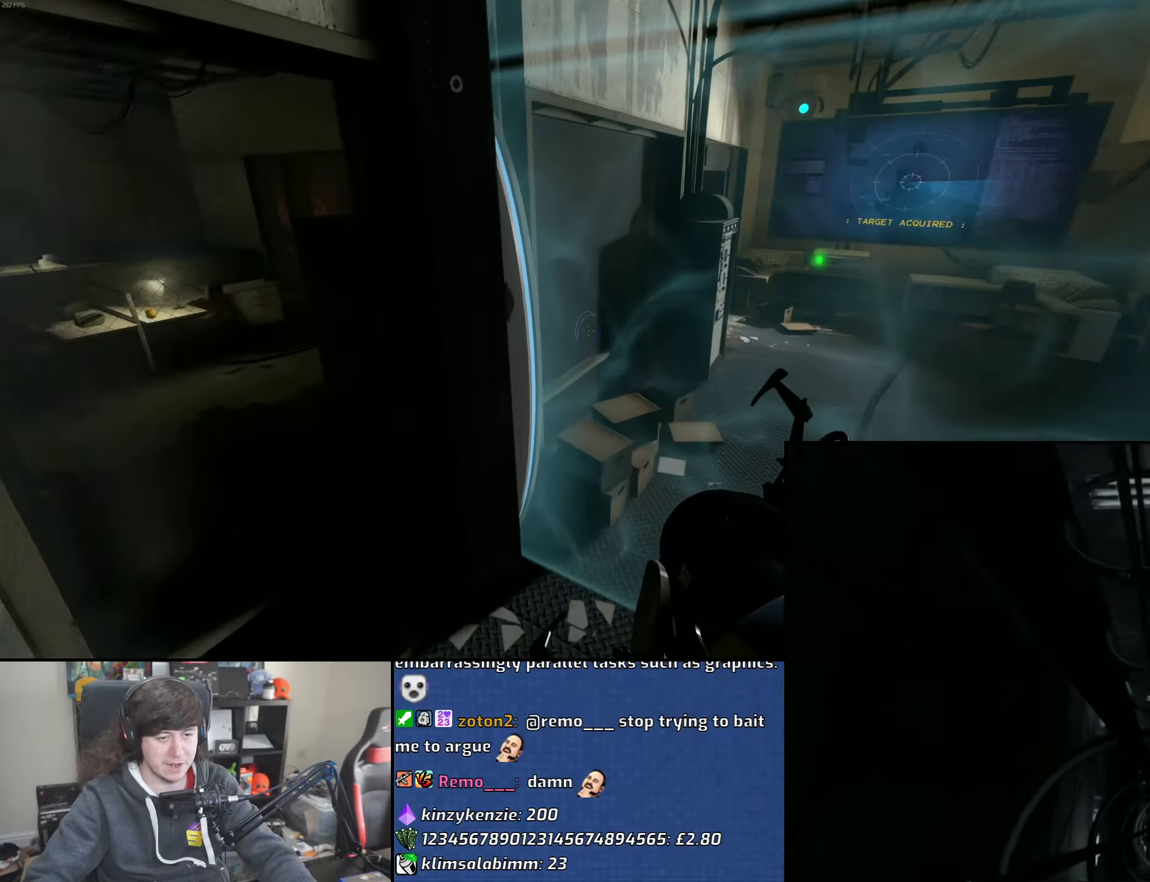
{"keys": ["a"], "mouse": ["wheel"], "events": [[266, "a", "down"], [316, "d", "up"], [333, "mouse_wheel", "down"]]}
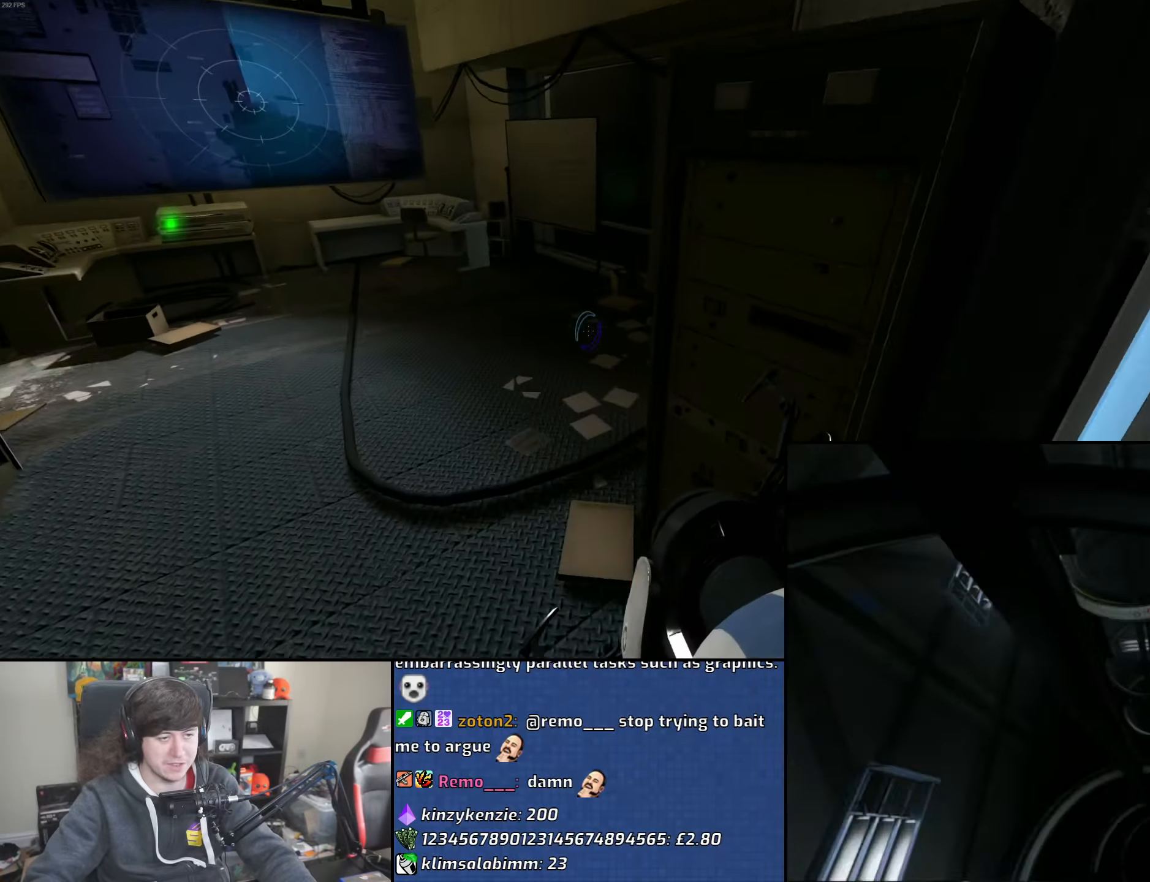
{"keys": ["a"], "mouse": [], "events": [[100, "mouse_wheel", "up"], [266, "d", "down"], [300, "a", "up"], [483, "a", "down"], [500, "d", "up"]]}
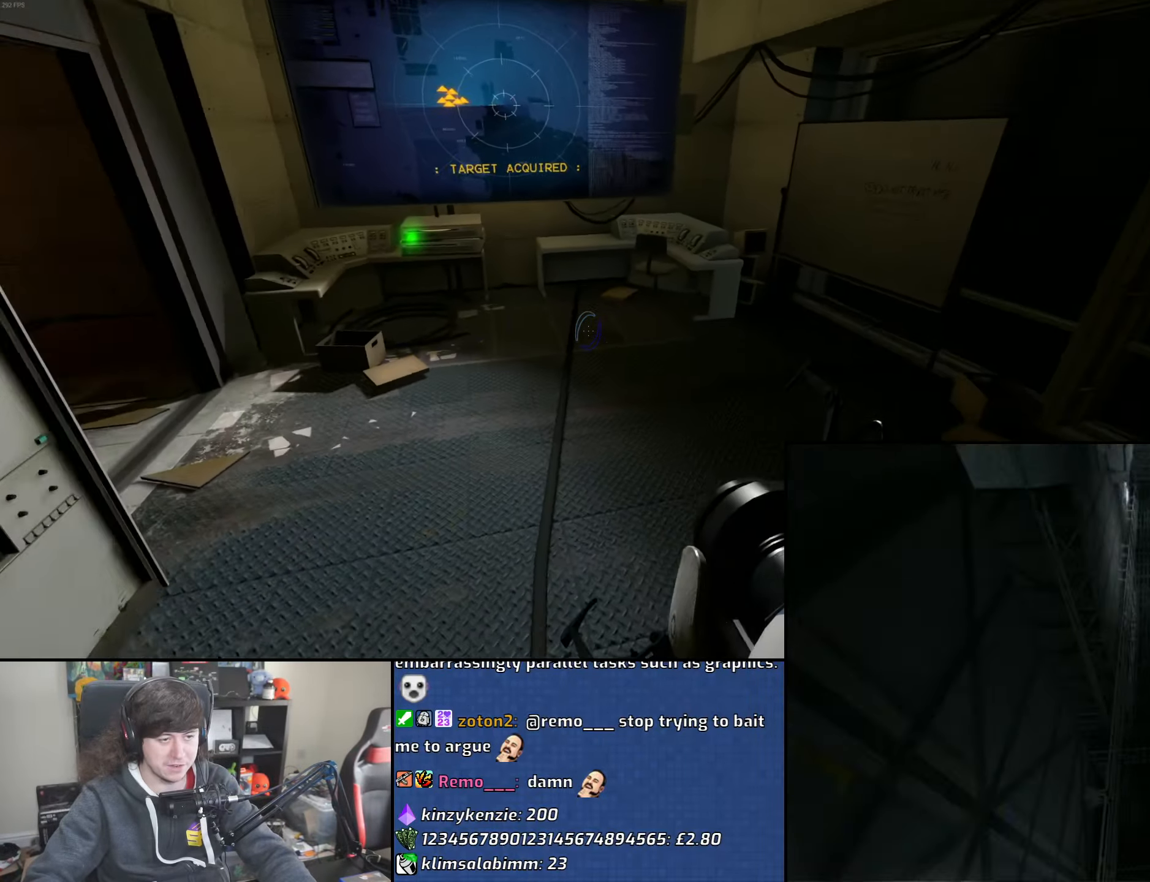
{"keys": ["a"], "mouse": [], "events": [[83, "mouse_wheel", "down"], [383, "mouse_wheel", "up"]]}
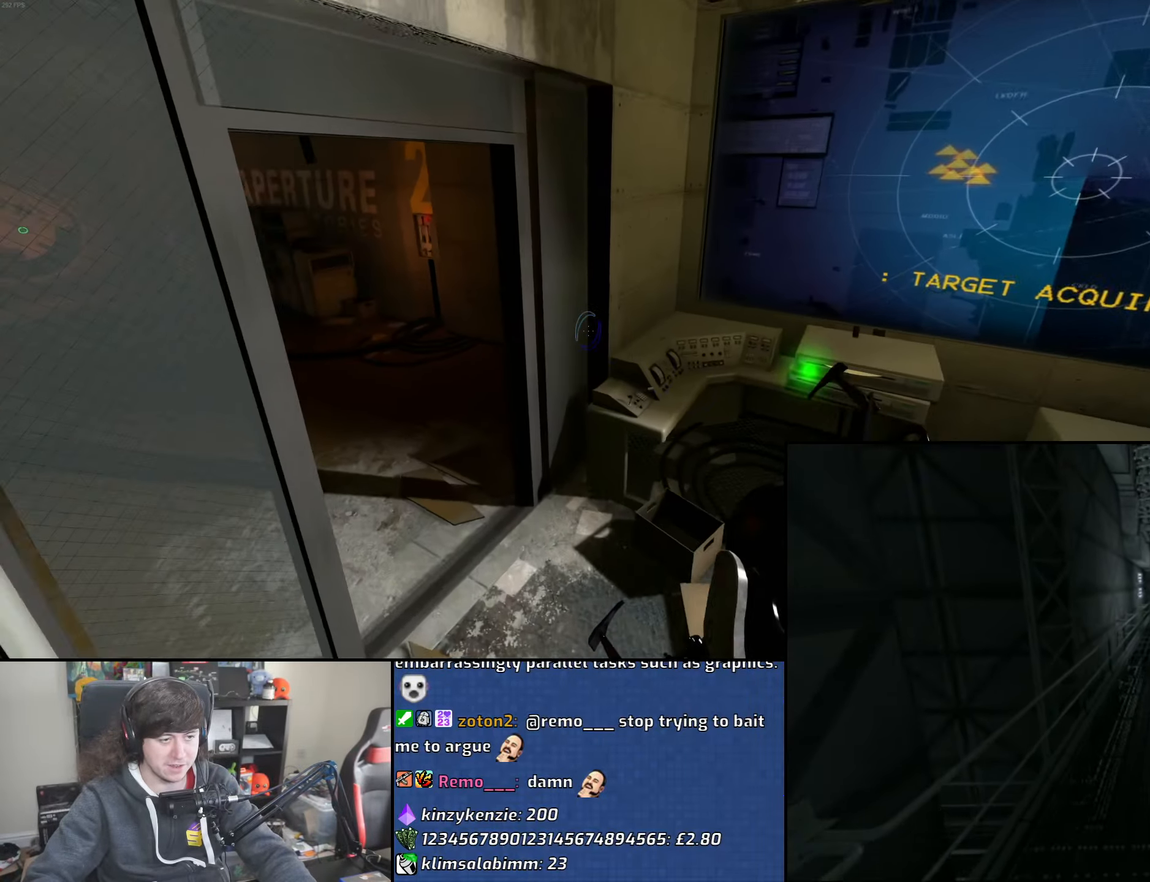
{"keys": ["a"], "mouse": ["wheel"], "events": [[16, "a", "up"], [33, "d", "down"], [133, "a", "down"], [166, "d", "up"], [316, "mouse_wheel", "down"]]}
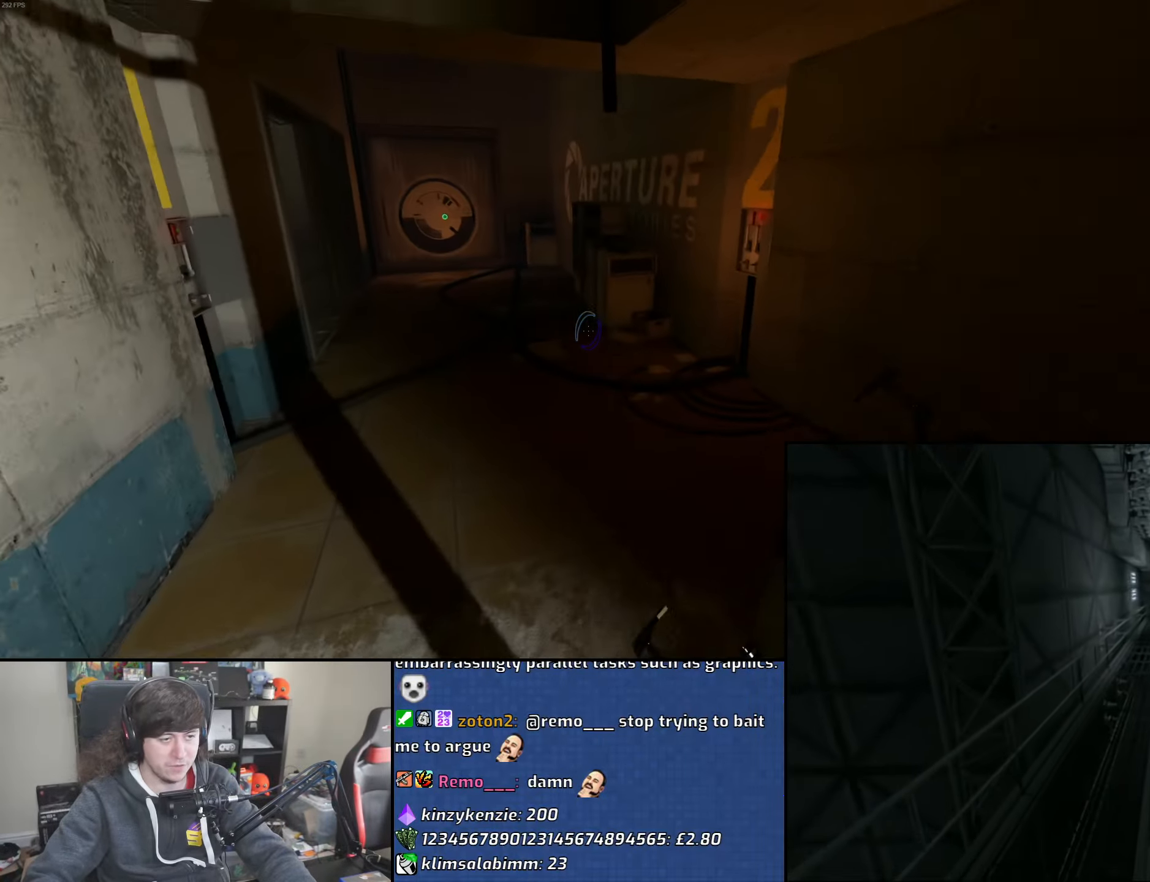
{"keys": ["d"], "mouse": [], "events": [[100, "mouse_wheel", "up"], [300, "d", "down"], [350, "a", "up"]]}
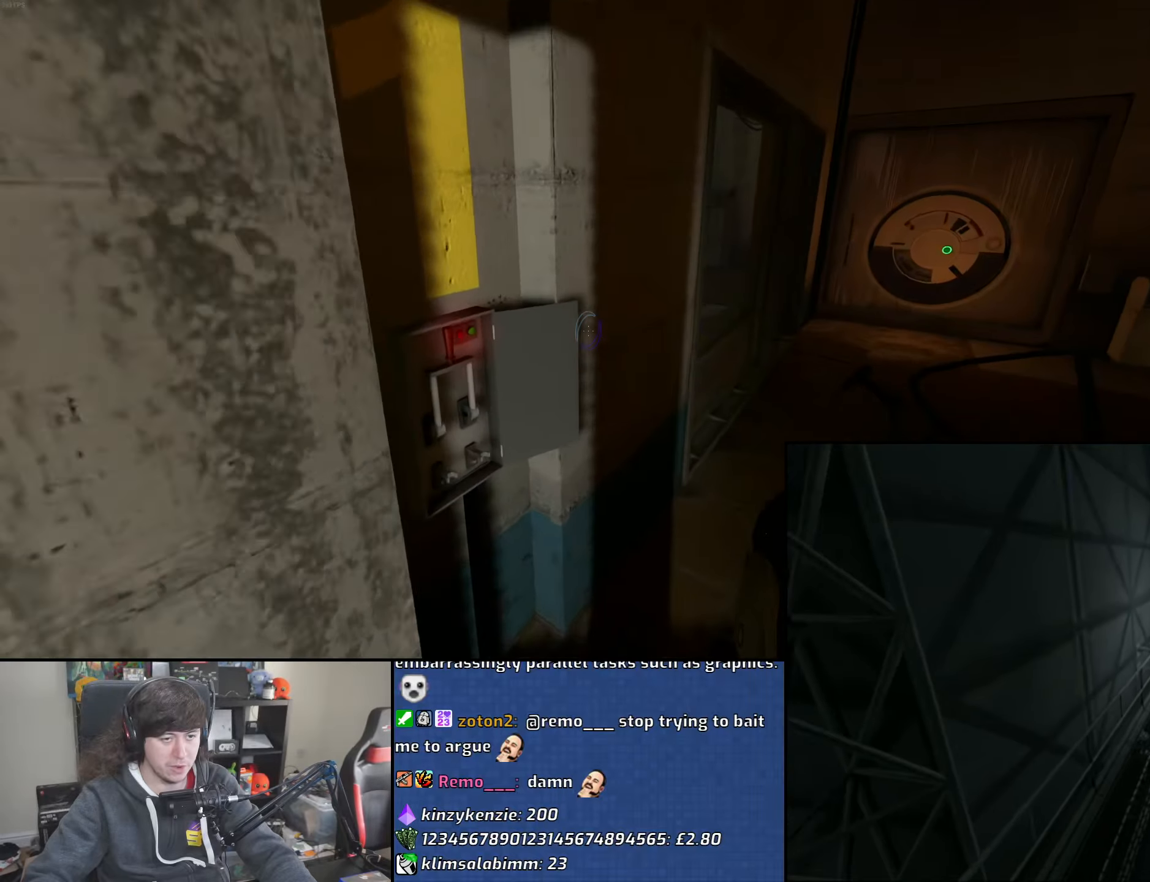
{"keys": ["d"], "mouse": [], "events": [[100, "mouse_wheel", "down"], [366, "mouse_wheel", "up"]]}
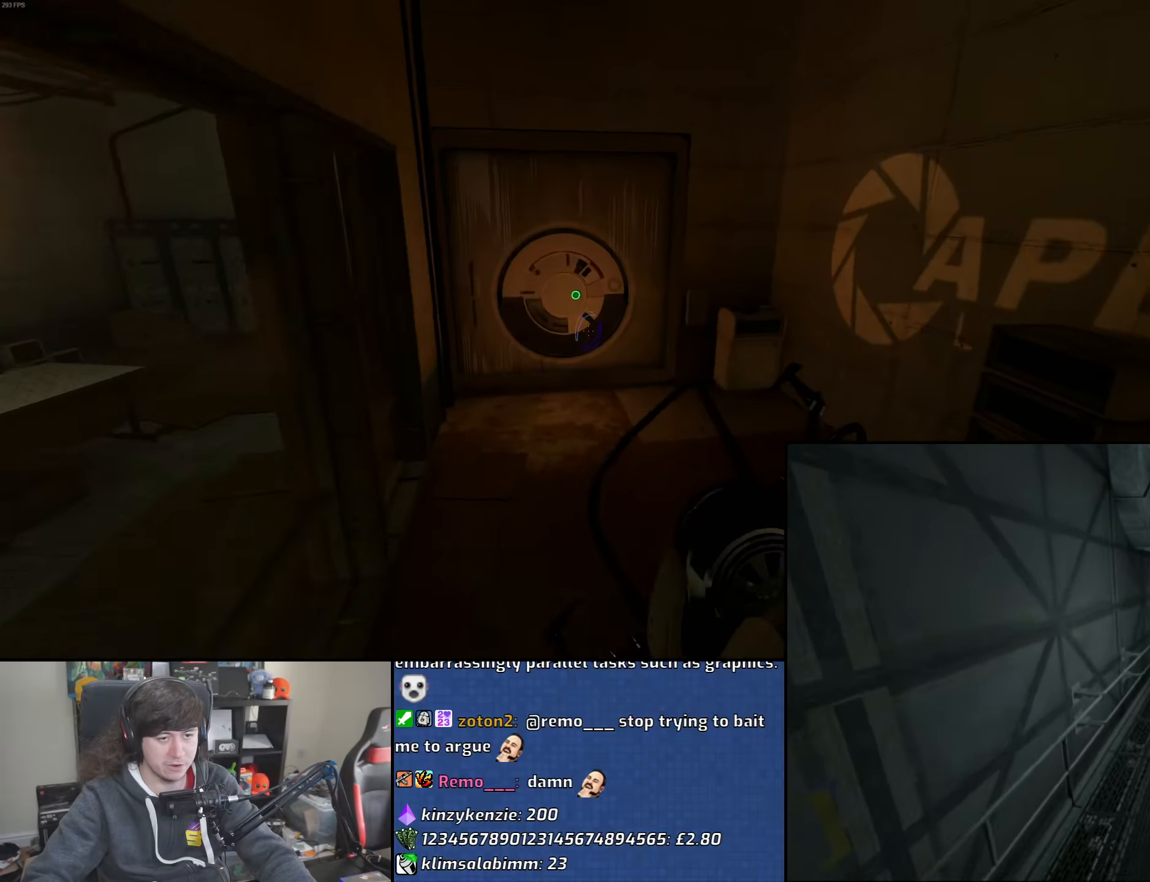
{"keys": ["a"], "mouse": ["wheel"], "events": [[150, "a", "down"], [183, "d", "up"], [383, "mouse_wheel", "down"]]}
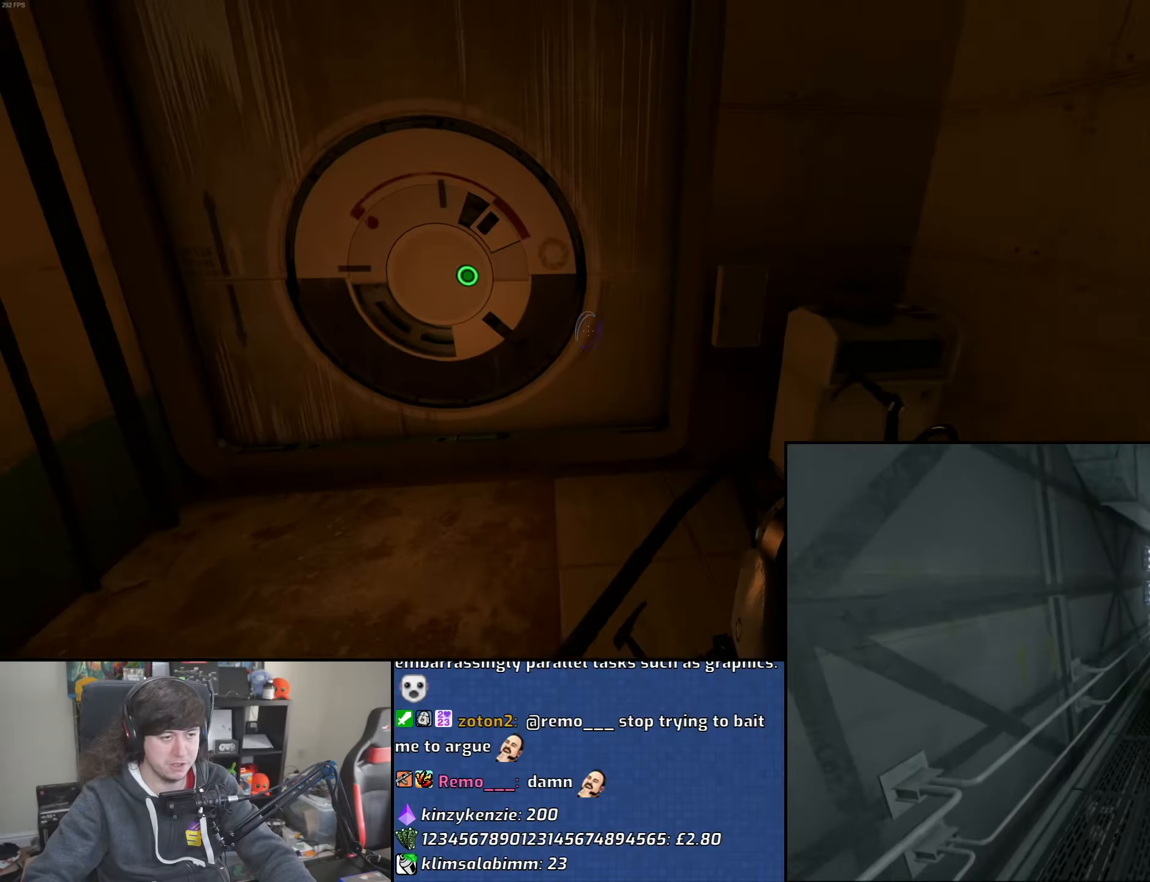
{"keys": ["w"], "mouse": [], "events": [[133, "mouse_wheel", "up"], [333, "w", "down"], [350, "a", "up"]]}
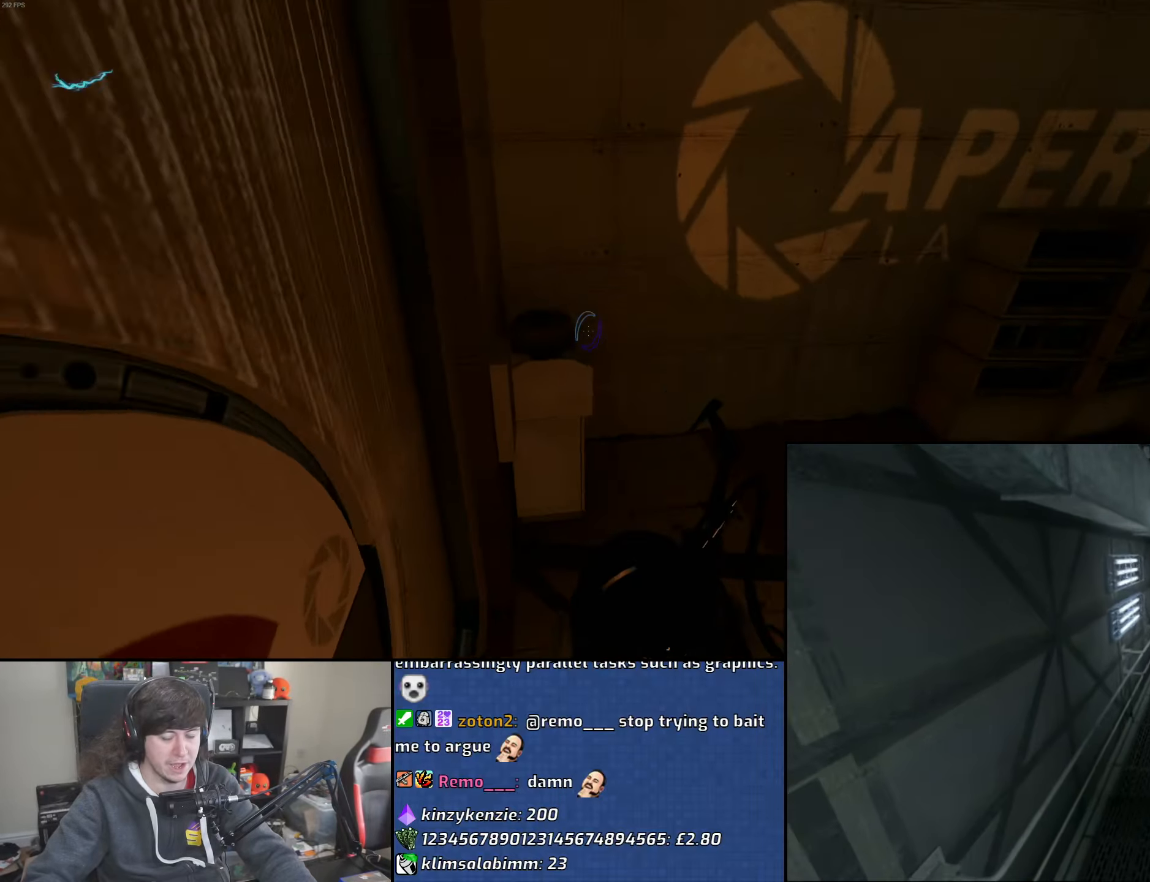
{"keys": ["d", "w"], "mouse": [], "events": [[66, "d", "down"], [400, "mouse_left", "down"], [466, "mouse_left", "up"]]}
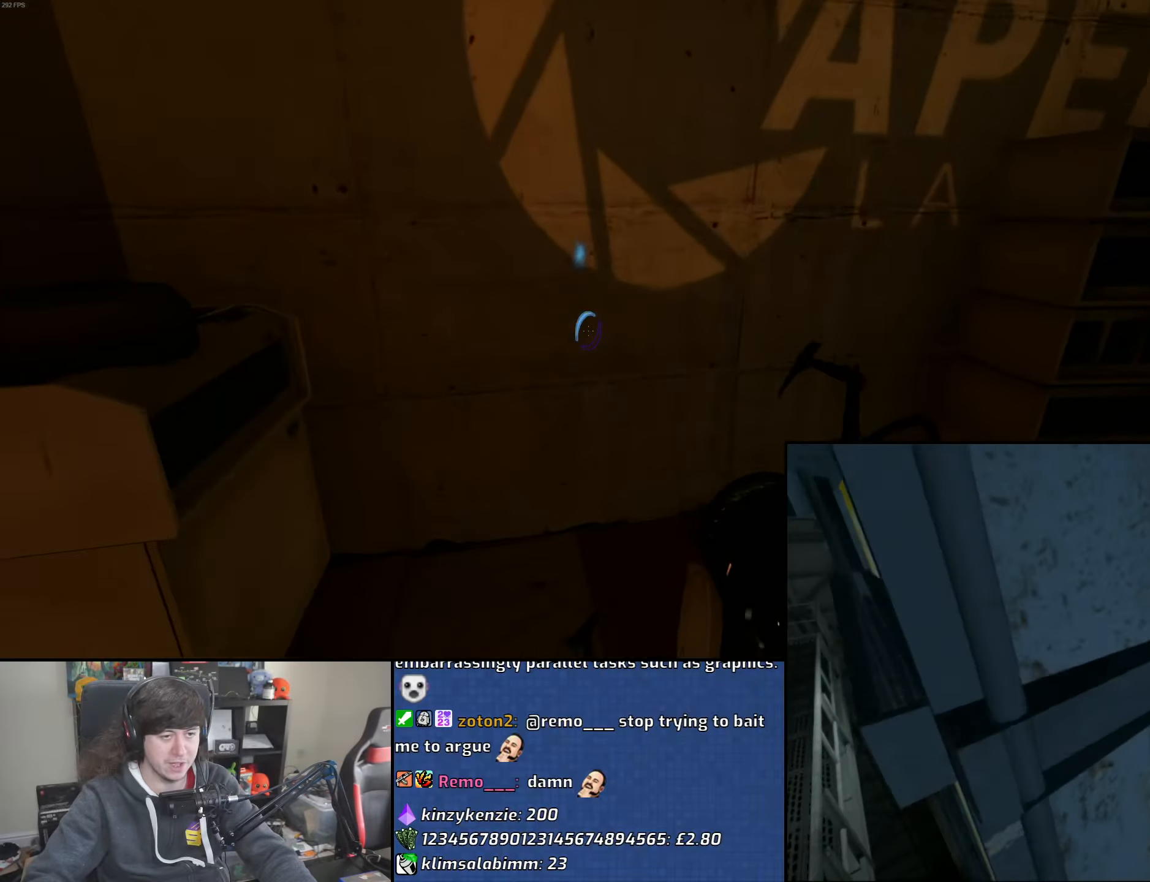
{"keys": ["w"], "mouse": [], "events": [[66, "w", "up"], [200, "w", "down"], [400, "d", "up"]]}
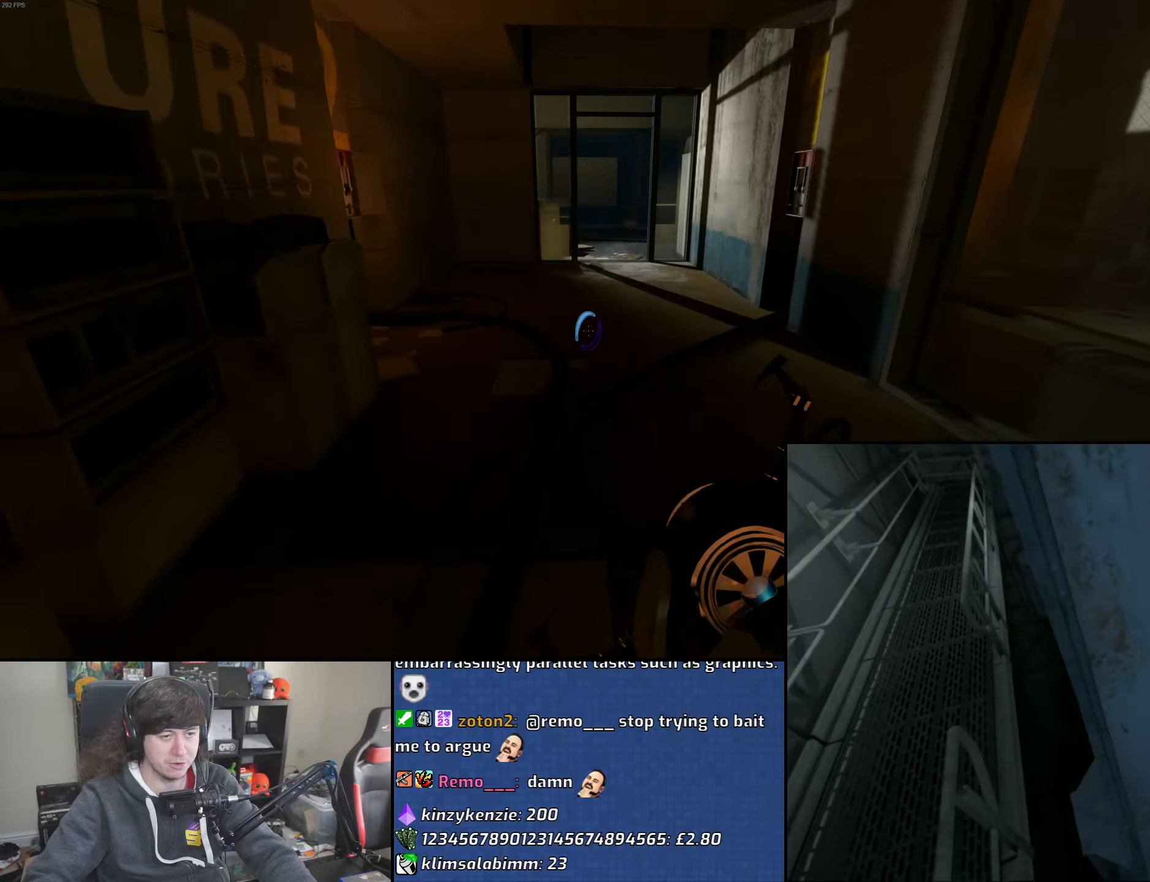
{"keys": ["w"], "mouse": [], "events": [[116, "a", "down"], [283, "a", "up"], [350, "d", "down"], [450, "d", "up"]]}
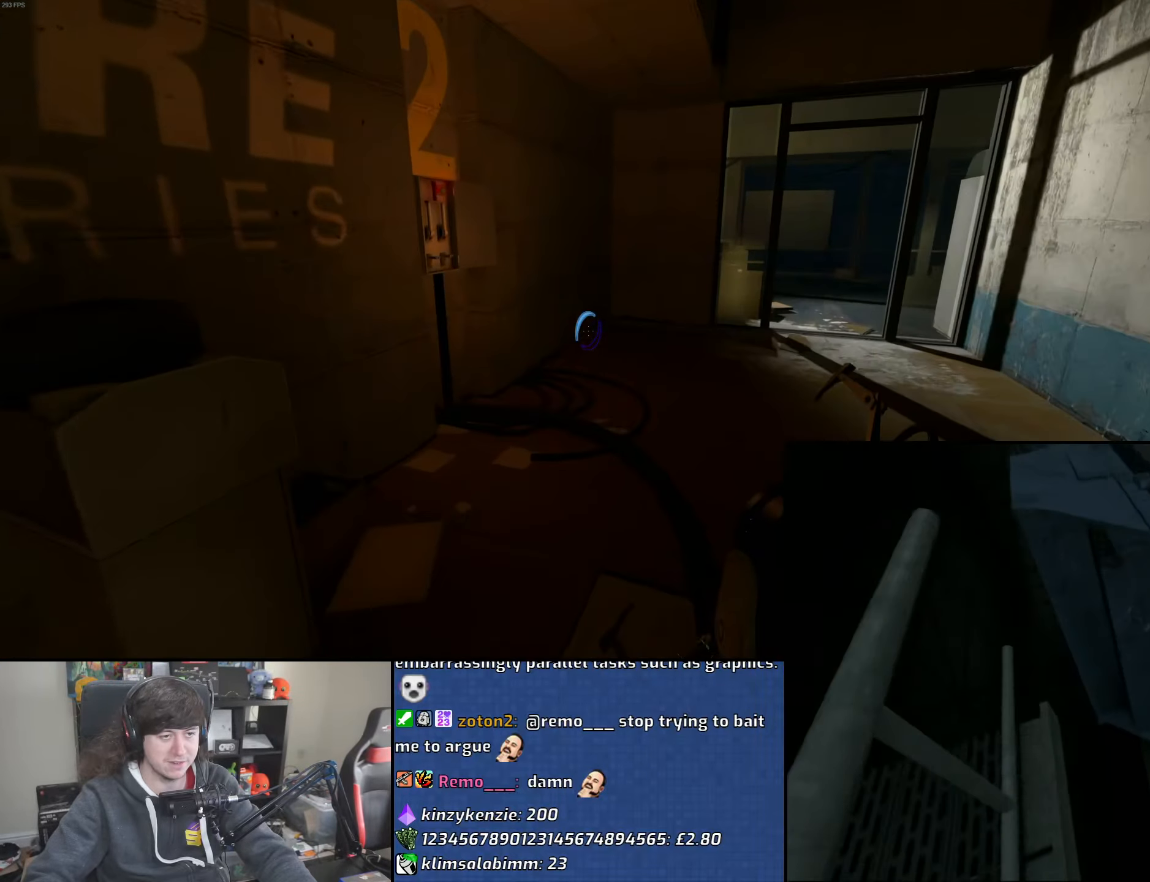
{"keys": ["d", "w"], "mouse": [], "events": [[200, "mouse_left", "down"], [250, "d", "down"], [283, "mouse_left", "up"]]}
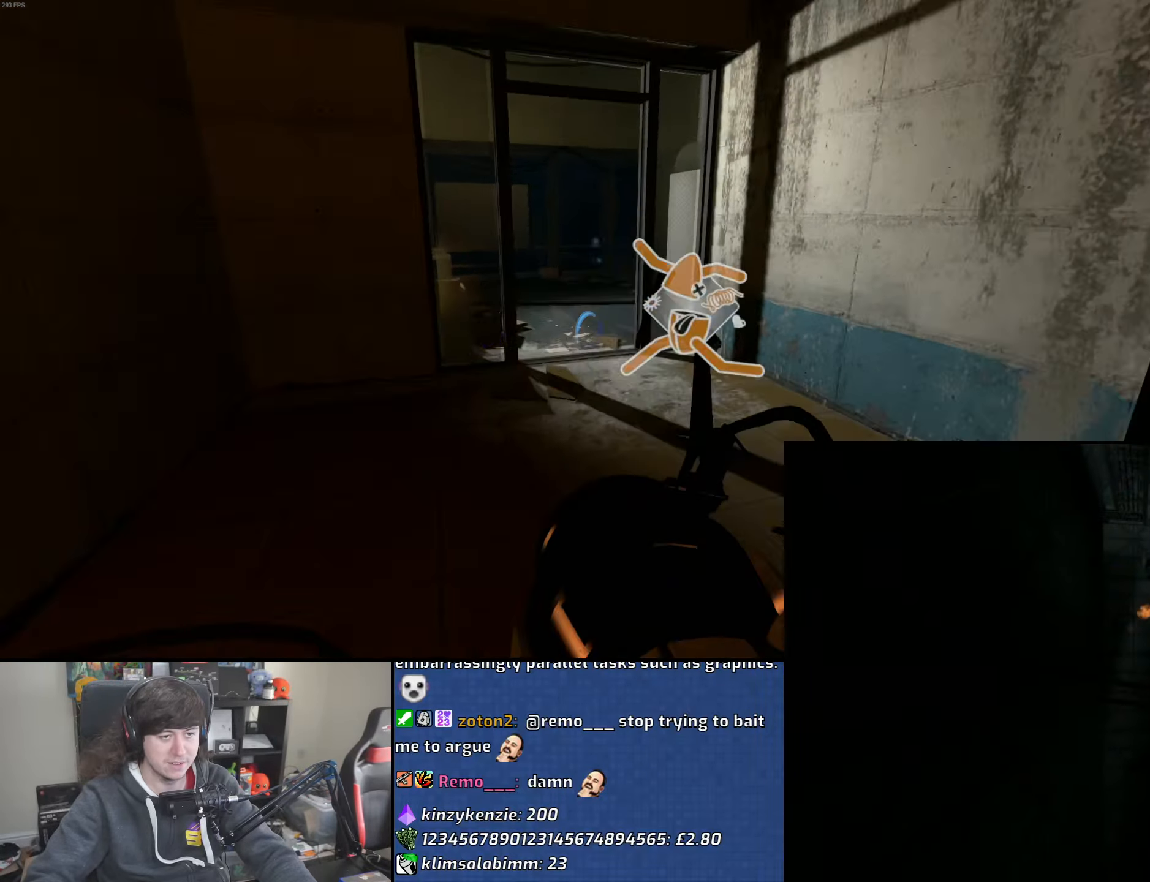
{"keys": ["d", "w"], "mouse": [], "events": [[50, "mouse_right", "down"], [83, "d", "up"], [83, "w", "up"], [150, "mouse_right", "up"], [466, "d", "down"], [500, "w", "down"]]}
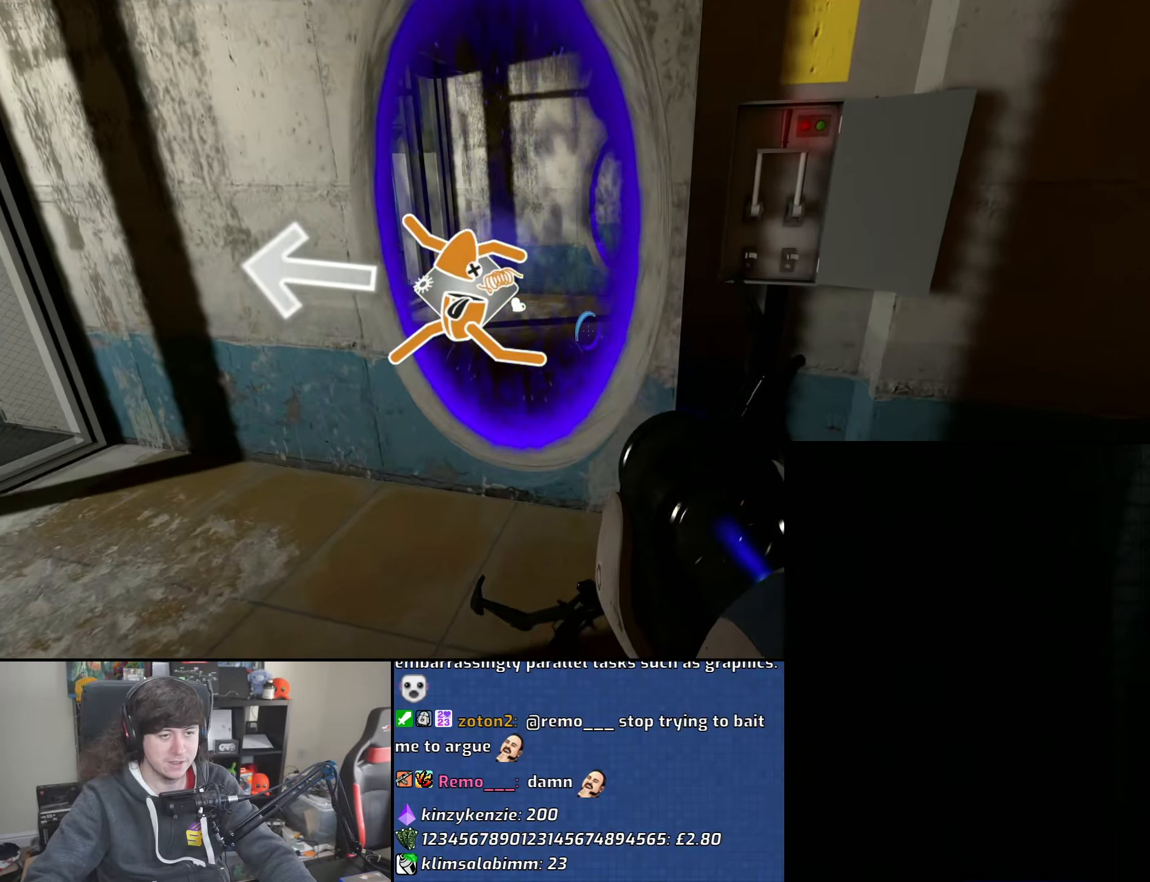
{"keys": ["a"], "mouse": ["wheel"], "events": [[116, "d", "up"], [150, "w", "up"], [183, "mouse_wheel", "down"], [216, "a", "down"], [383, "mouse_wheel", "up"], [450, "mouse_wheel", "down"]]}
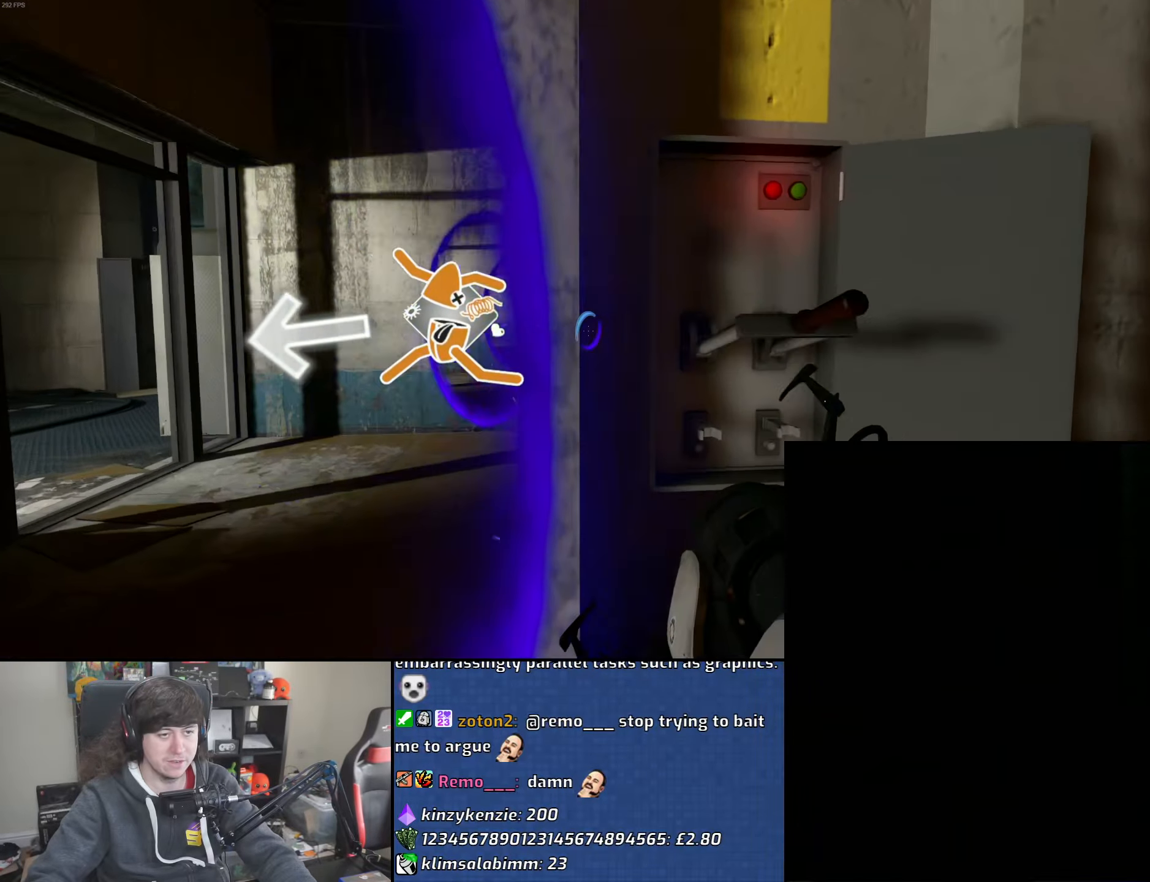
{"keys": ["d"], "mouse": ["wheel"], "events": [[16, "w", "down"], [83, "a", "up"], [166, "mouse_wheel", "up"], [183, "mouse_wheel", "down"], [200, "a", "down"], [250, "w", "up"], [433, "a", "up"], [450, "d", "down"]]}
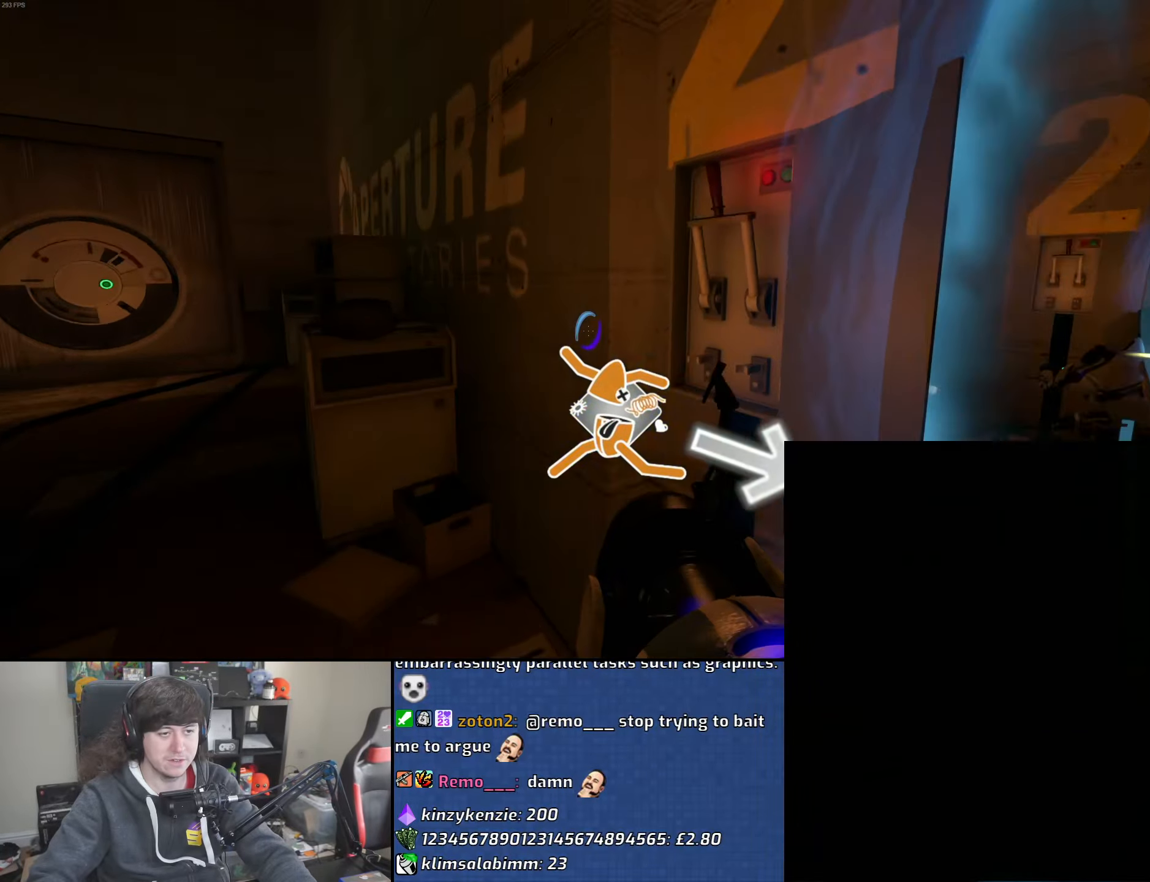
{"keys": [], "mouse": [], "events": [[83, "mouse_wheel", "up"], [100, "d", "up"], [116, "mouse_wheel", "down"], [133, "a", "down"], [183, "a", "up"], [300, "mouse_wheel", "up"]]}
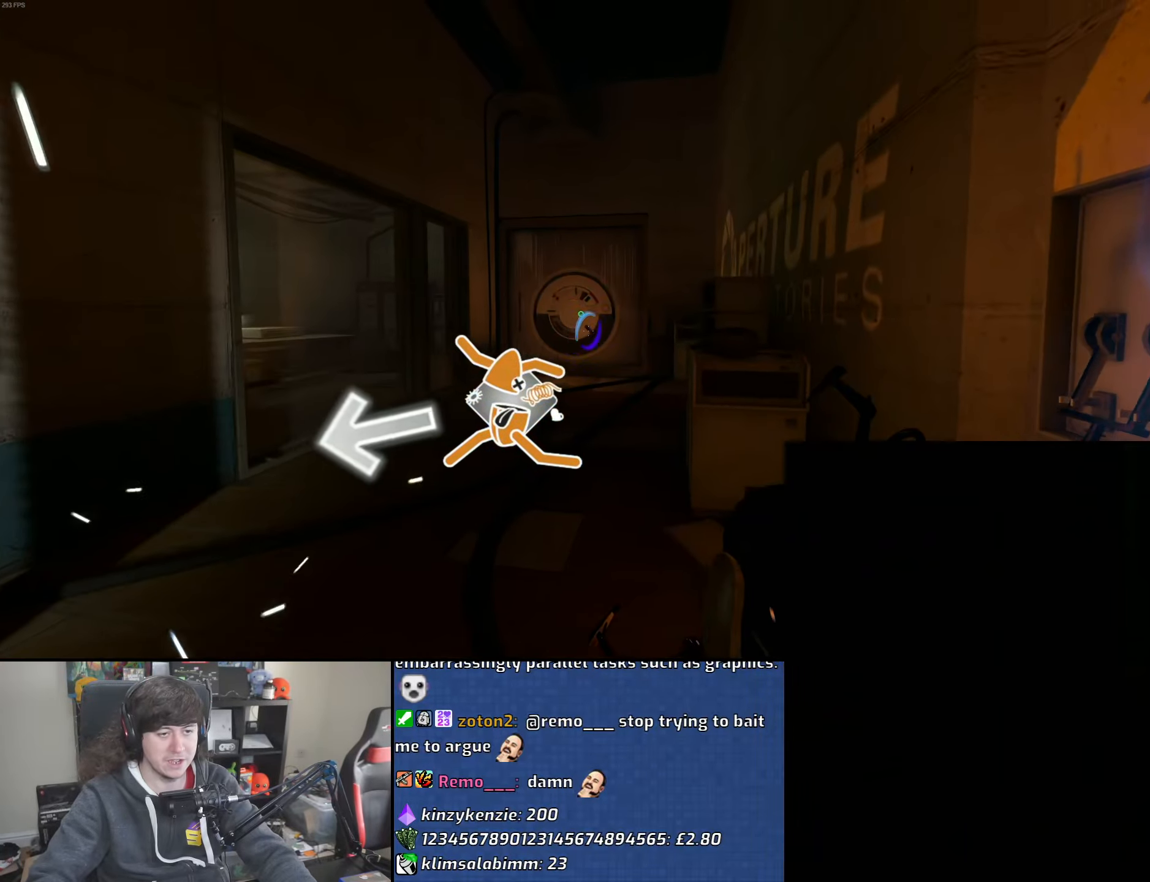
{"keys": [], "mouse": [], "events": [[100, "d", "down"], [216, "d", "up"]]}